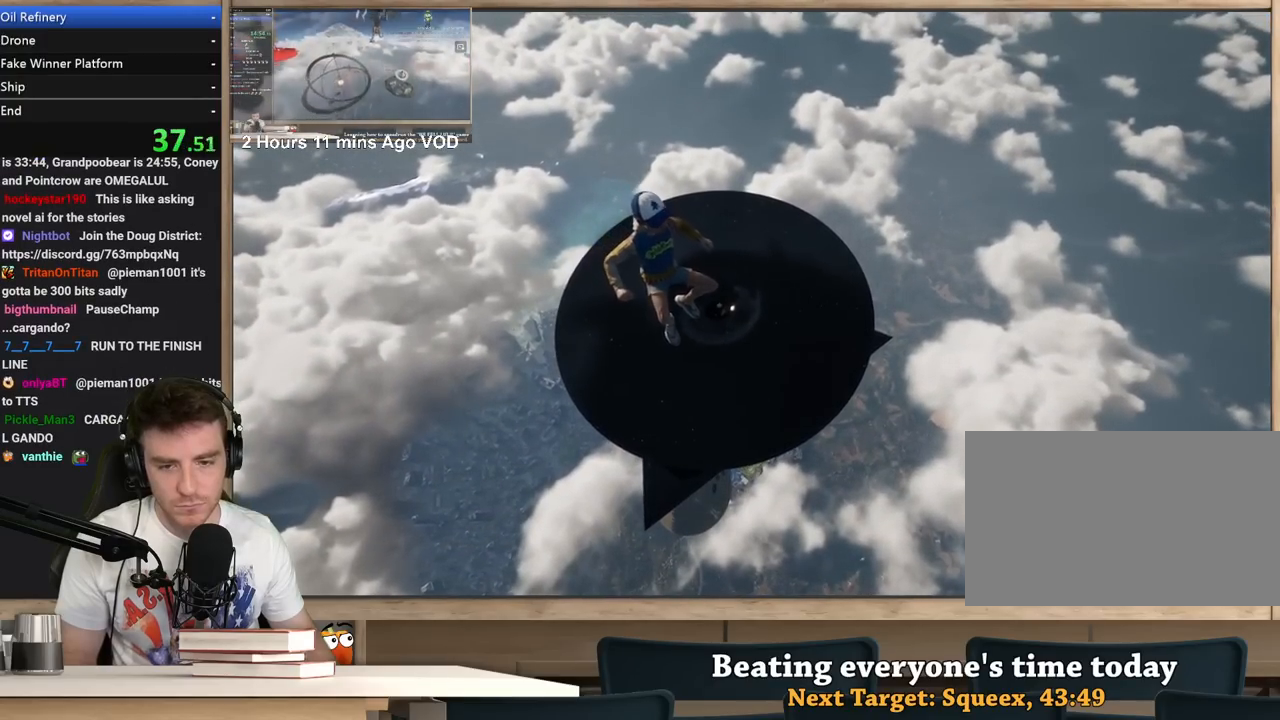
Gameplay with keyboard and mouse; each line is a JSON object with the keys and mouse buttons held at the frame after it. "events" lists presses ("down") and releases ("up") of "1", "2", "3", "4", "5", "a", "alt", "c", "ctrl", "d", "e", "f", "q", "r", "s", "shift", "space", "tab", "v", "w", "x", "z", "mouse_left", "mouse_middle", "mouse_right", "mouse_wheel_up" and "mouse_wheel_down" between this image and that frame as [ms after this image, input, new state], when the widget could be followed in between. "mouse_left", "mouse_middle", "mouse_right", "mouse_wheel_up", "mouse_wheel_down" = the "left", "middle", "right", "wheel_up", "wheel_down" buttons of the "mouse" list. No other keys are recorded. Not read: mouse_move.
{"keys": ["w"], "mouse": [], "events": [[333, "a", "down"], [433, "a", "up"]]}
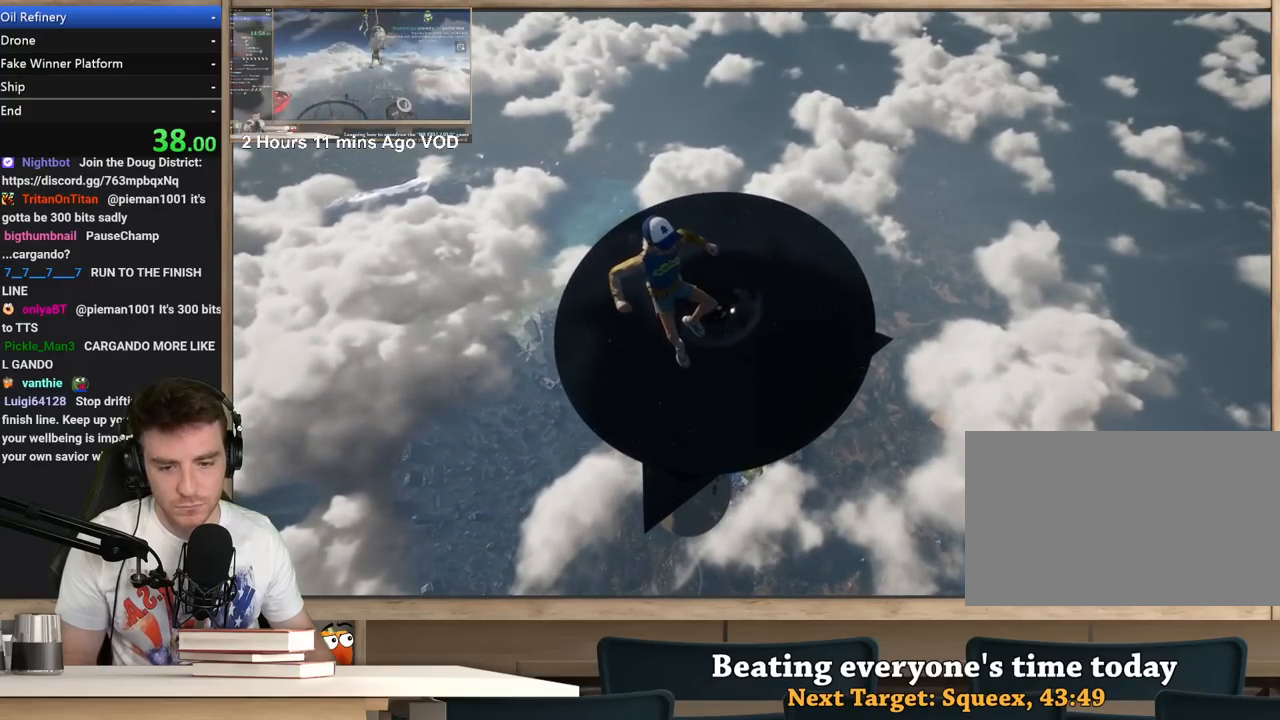
{"keys": ["w"], "mouse": [], "events": []}
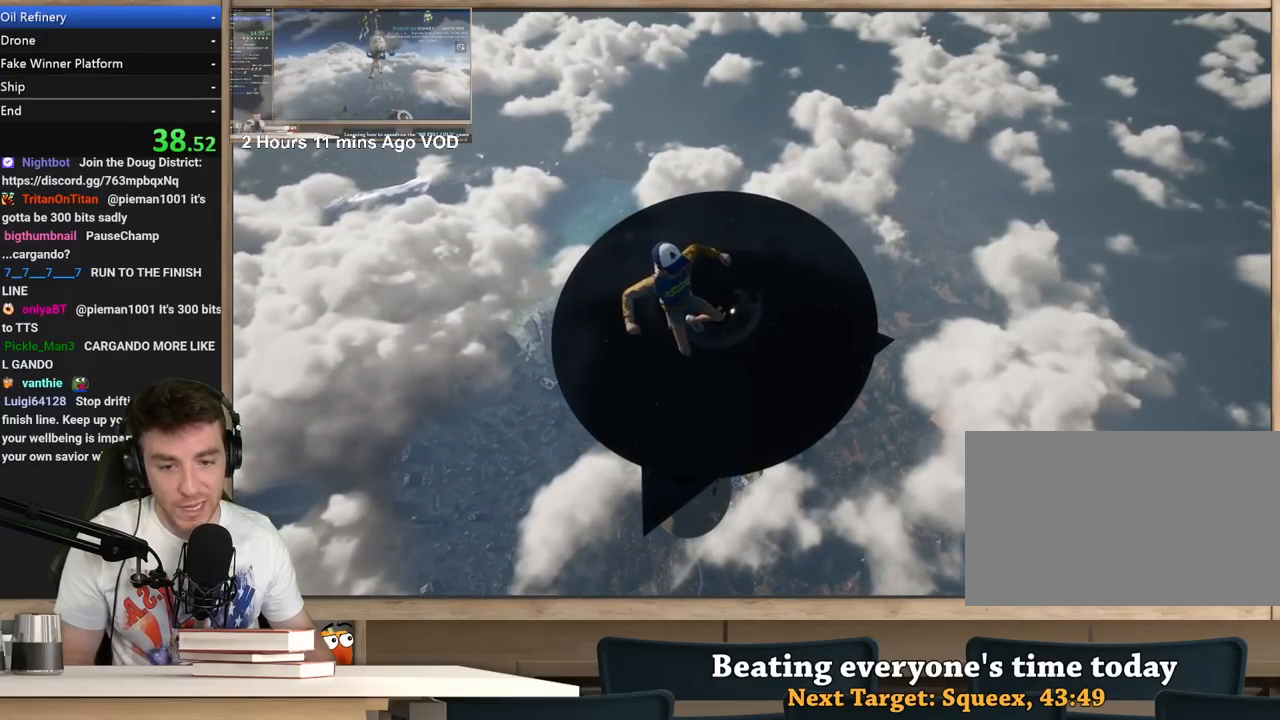
{"keys": ["w"], "mouse": [], "events": [[417, "a", "down"], [500, "a", "up"]]}
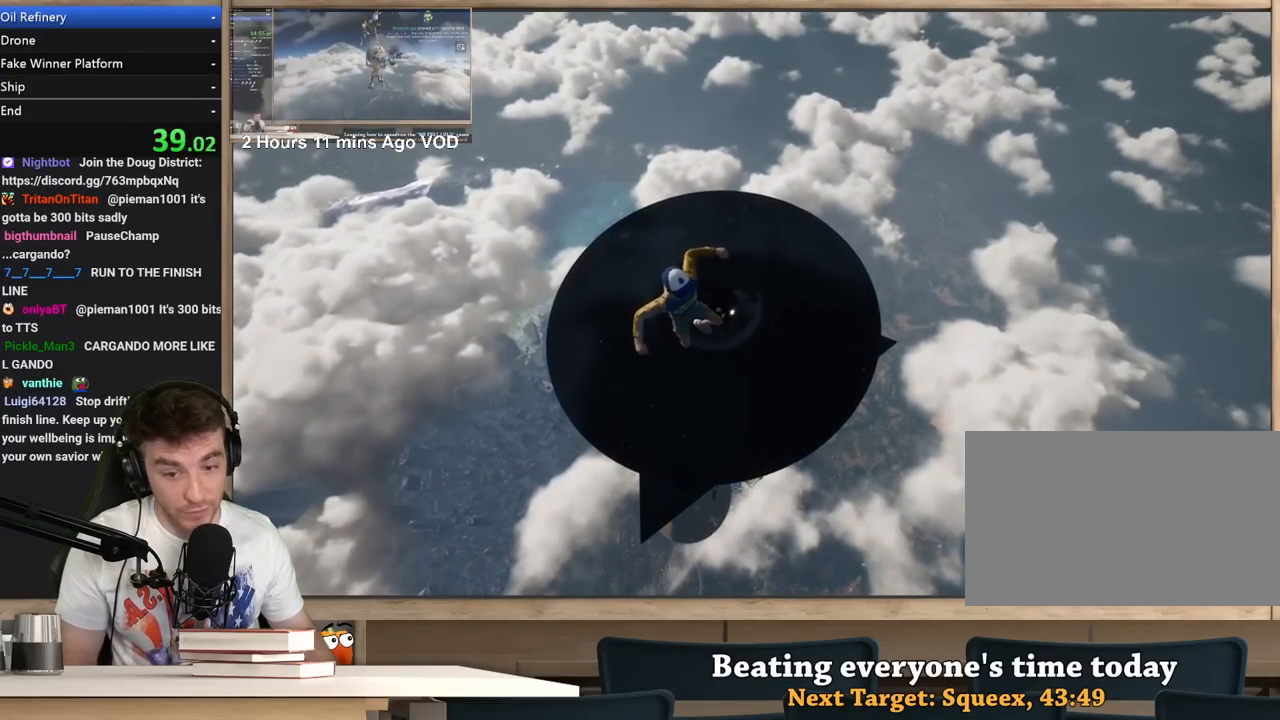
{"keys": ["a", "w"], "mouse": [], "events": [[433, "a", "down"]]}
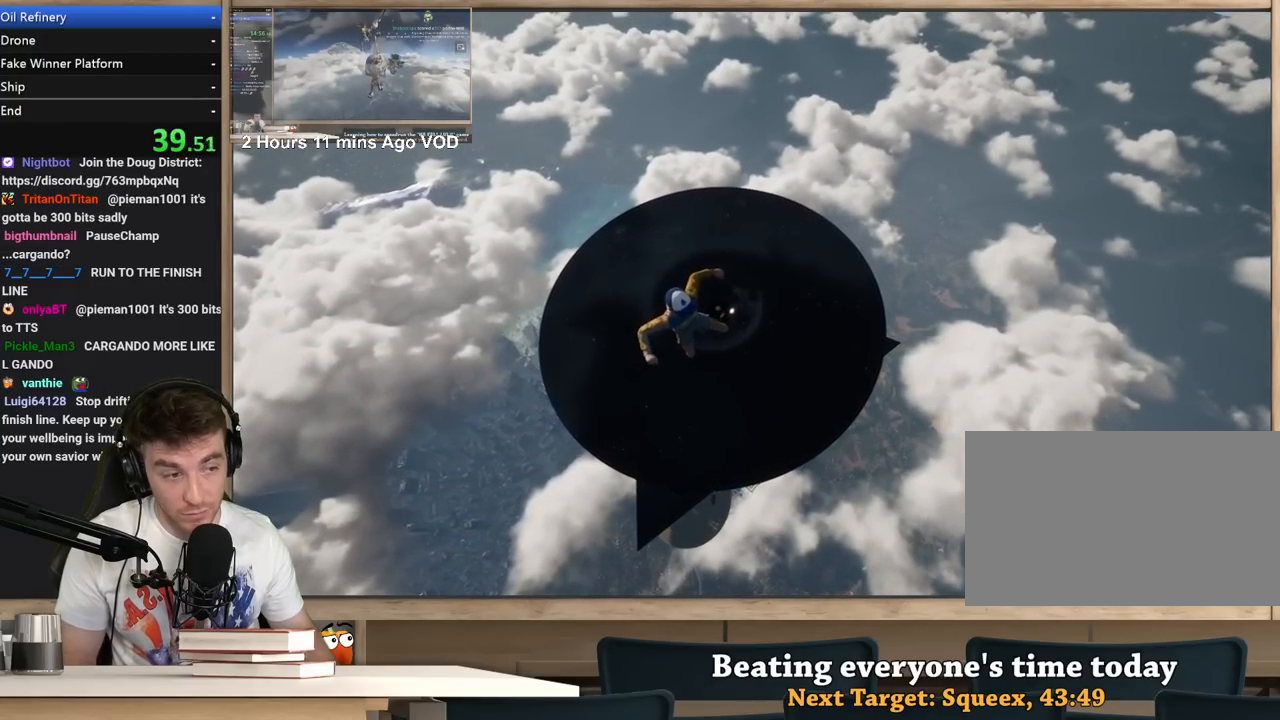
{"keys": ["a", "w"], "mouse": [], "events": [[17, "a", "up"], [250, "a", "down"], [350, "a", "up"], [500, "a", "down"]]}
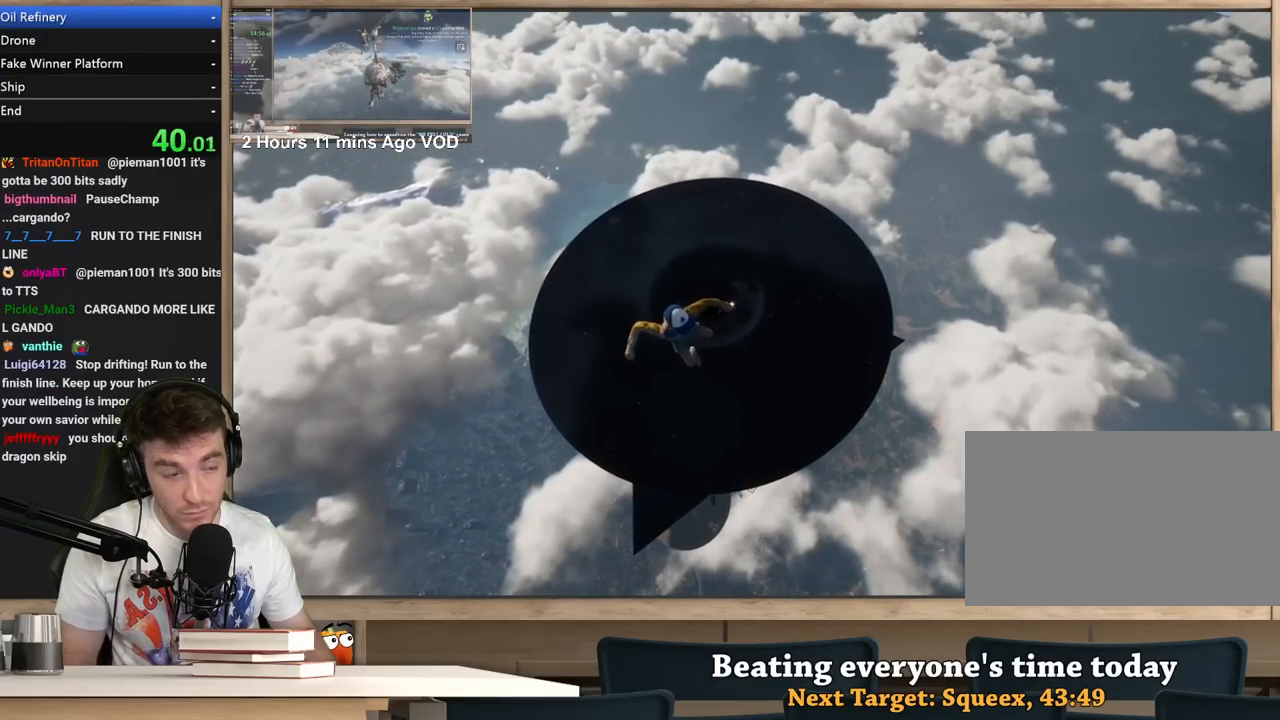
{"keys": ["a", "w"], "mouse": [], "events": [[83, "a", "up"], [233, "a", "down"], [317, "a", "up"], [467, "a", "down"]]}
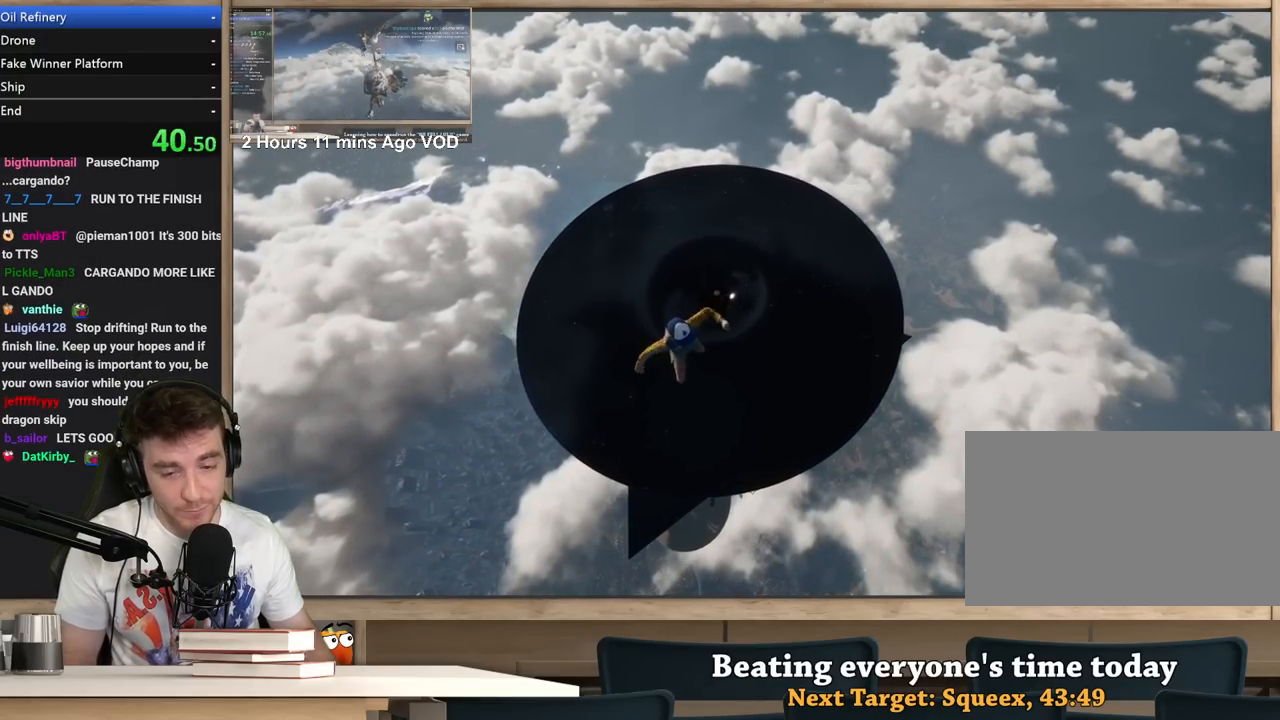
{"keys": ["w"], "mouse": [], "events": [[100, "a", "up"], [250, "a", "down"], [333, "a", "up"]]}
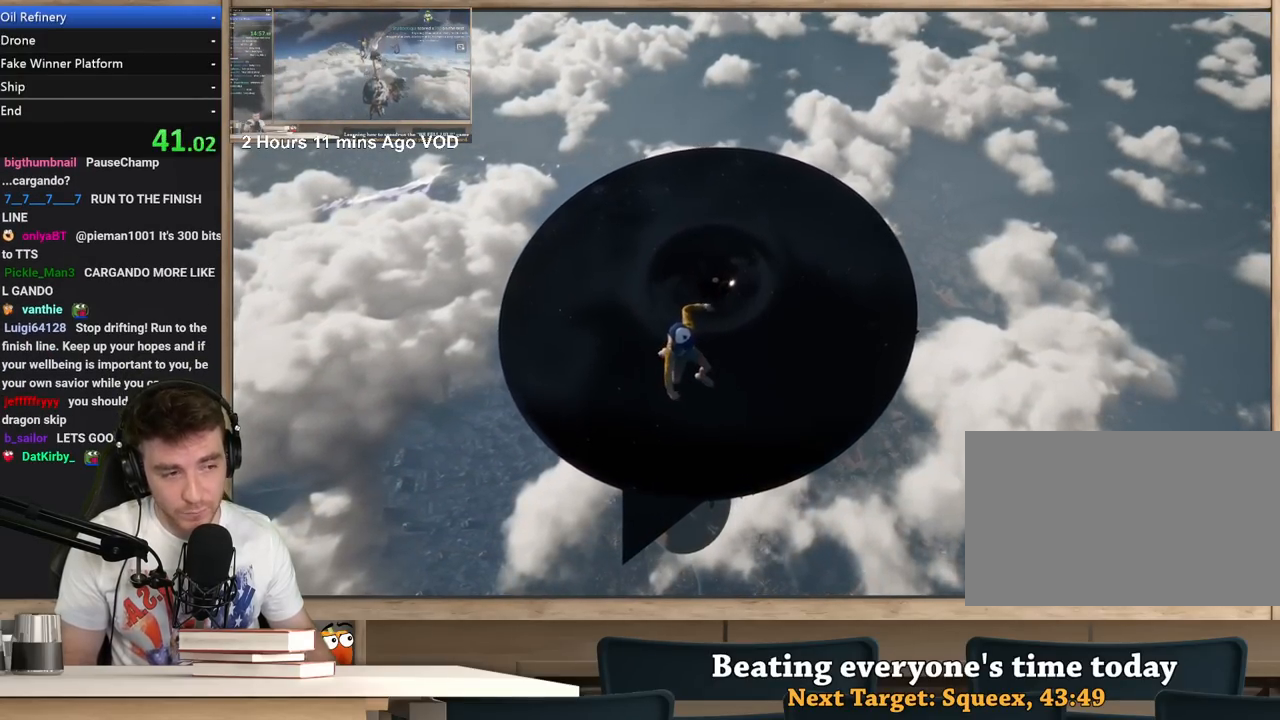
{"keys": ["w"], "mouse": [], "events": []}
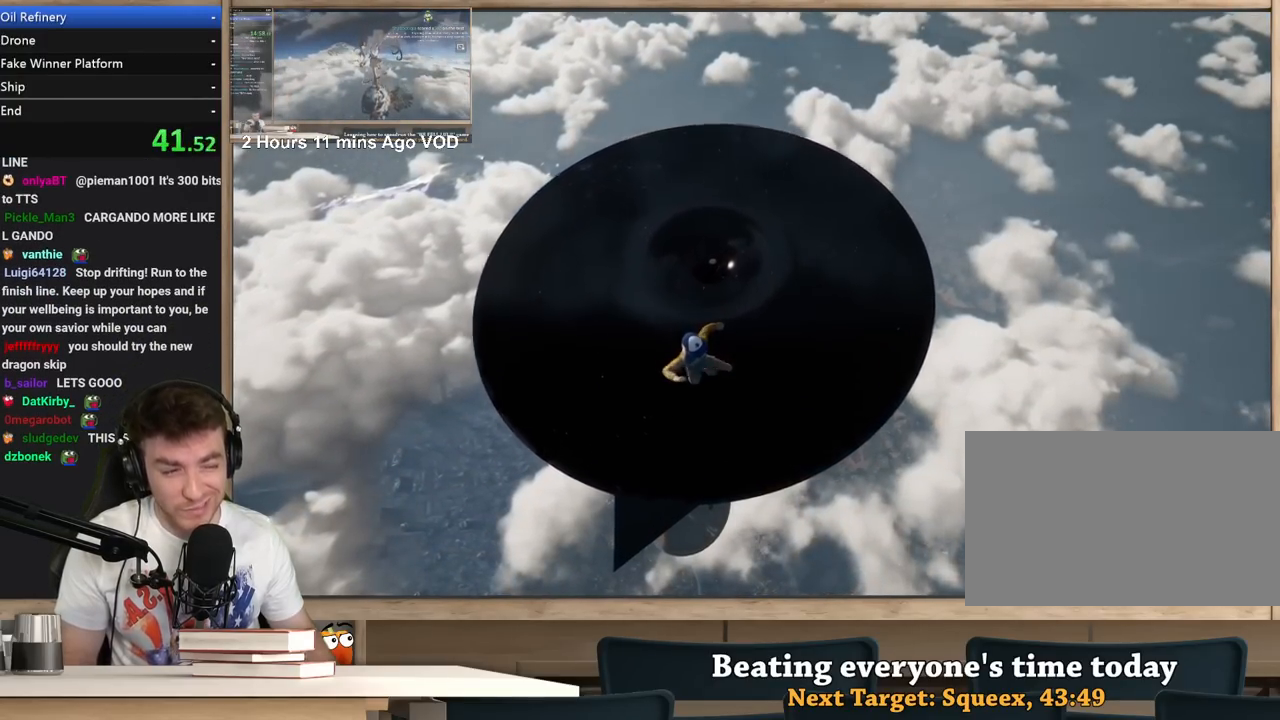
{"keys": ["w"], "mouse": [], "events": [[233, "a", "down"], [417, "a", "up"]]}
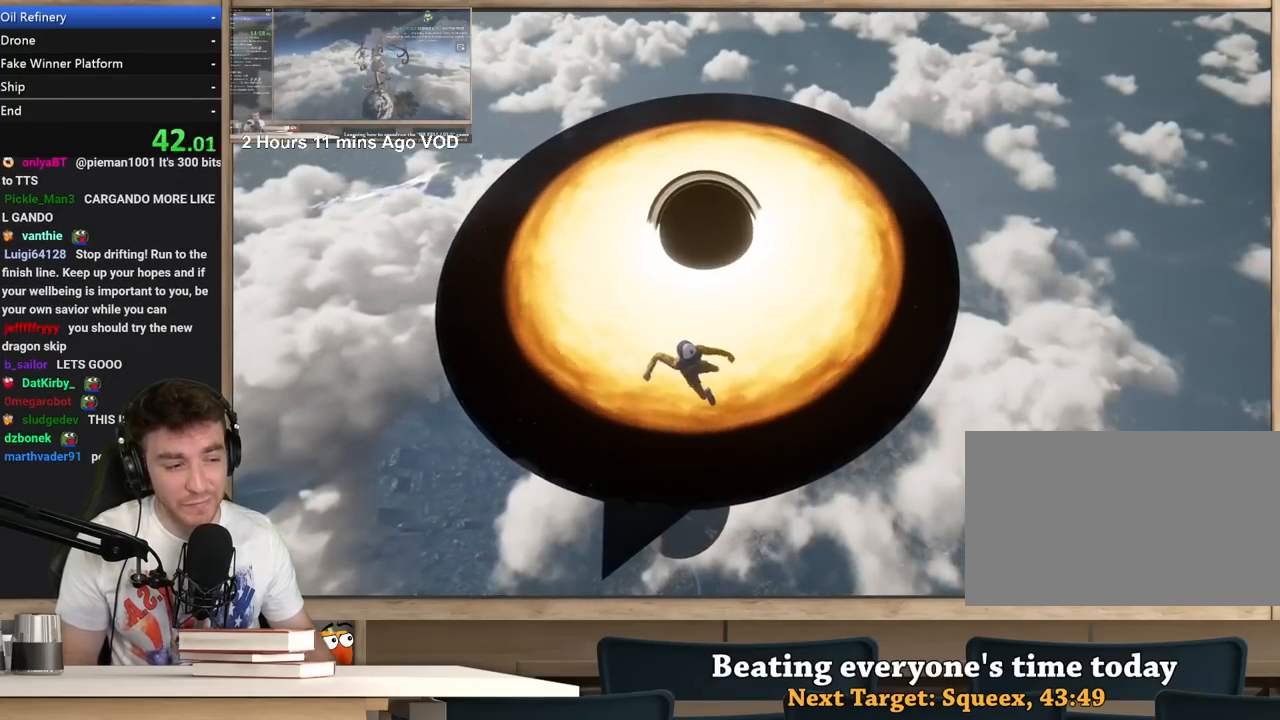
{"keys": ["w"], "mouse": [], "events": []}
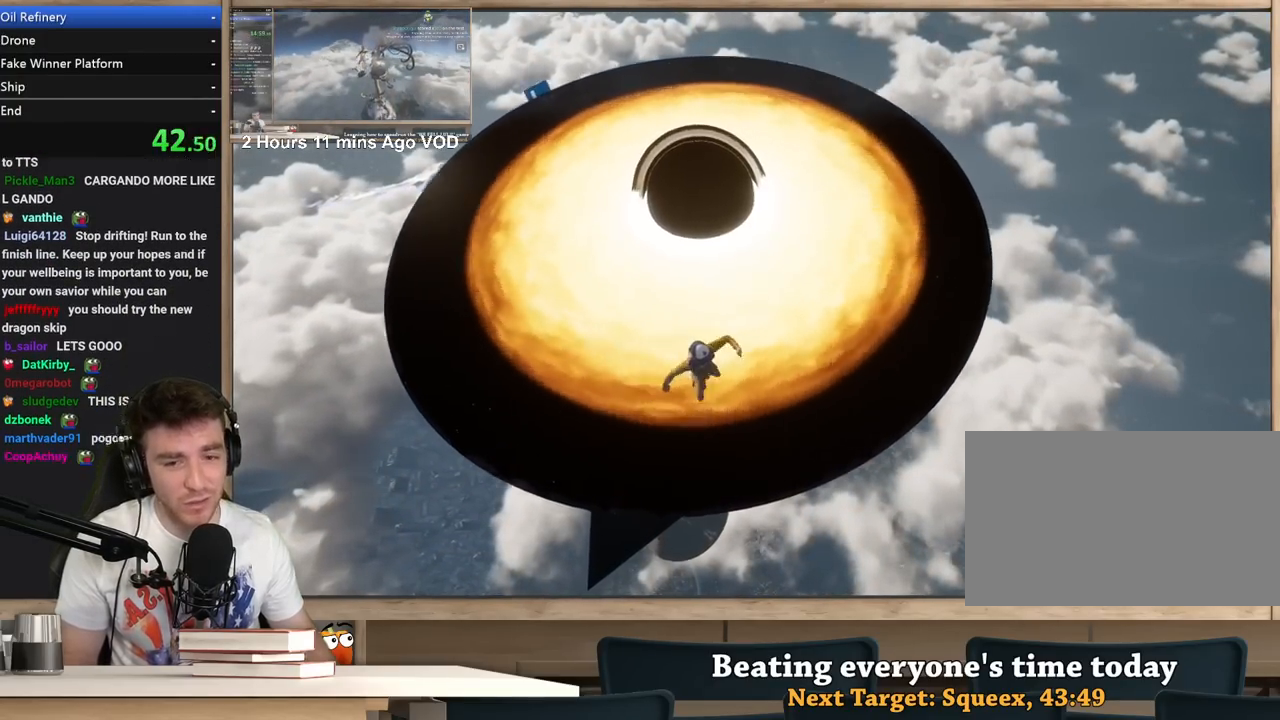
{"keys": ["w"], "mouse": [], "events": []}
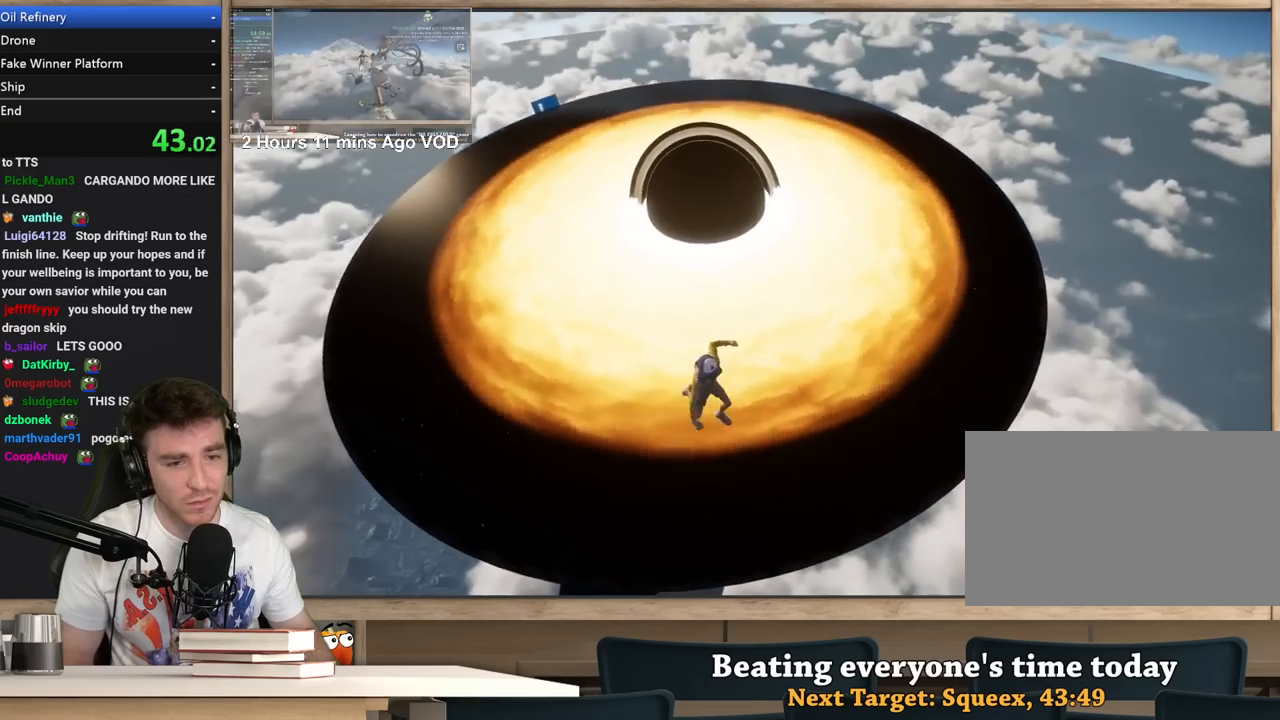
{"keys": ["a", "w"], "mouse": [], "events": [[33, "a", "down"], [133, "a", "up"], [417, "a", "down"]]}
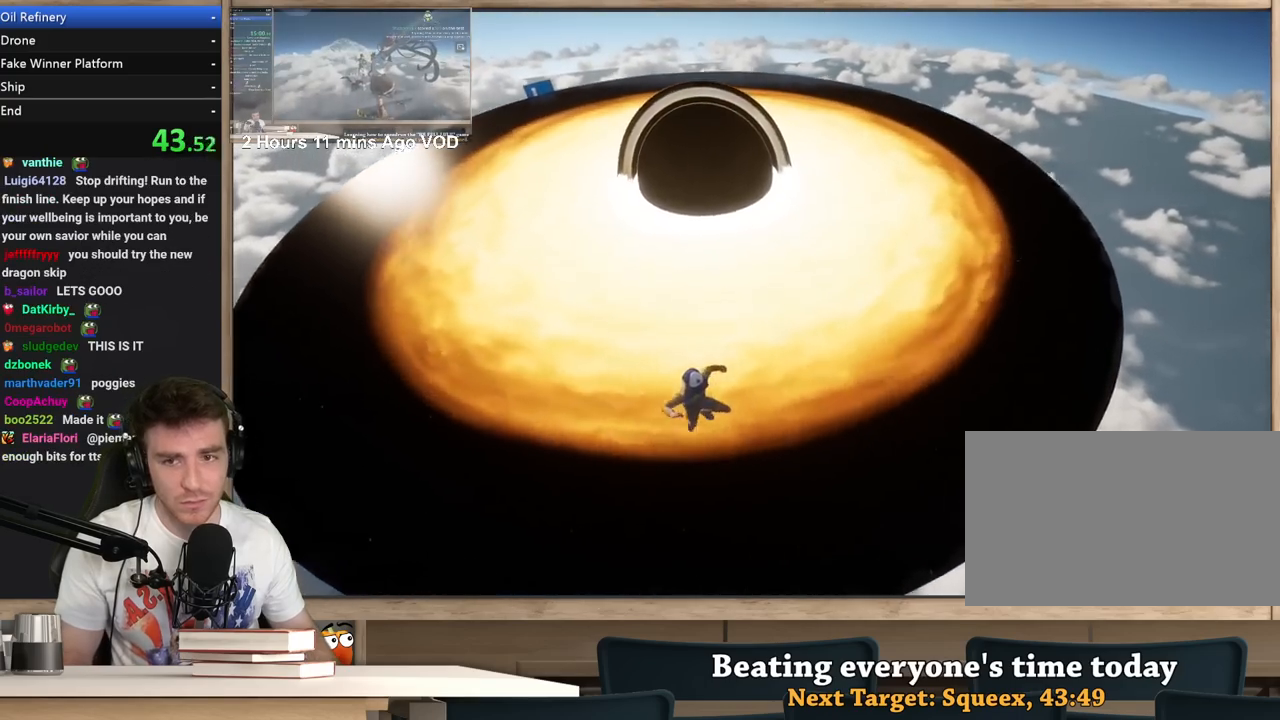
{"keys": [], "mouse": [], "events": [[50, "a", "up"], [50, "w", "up"]]}
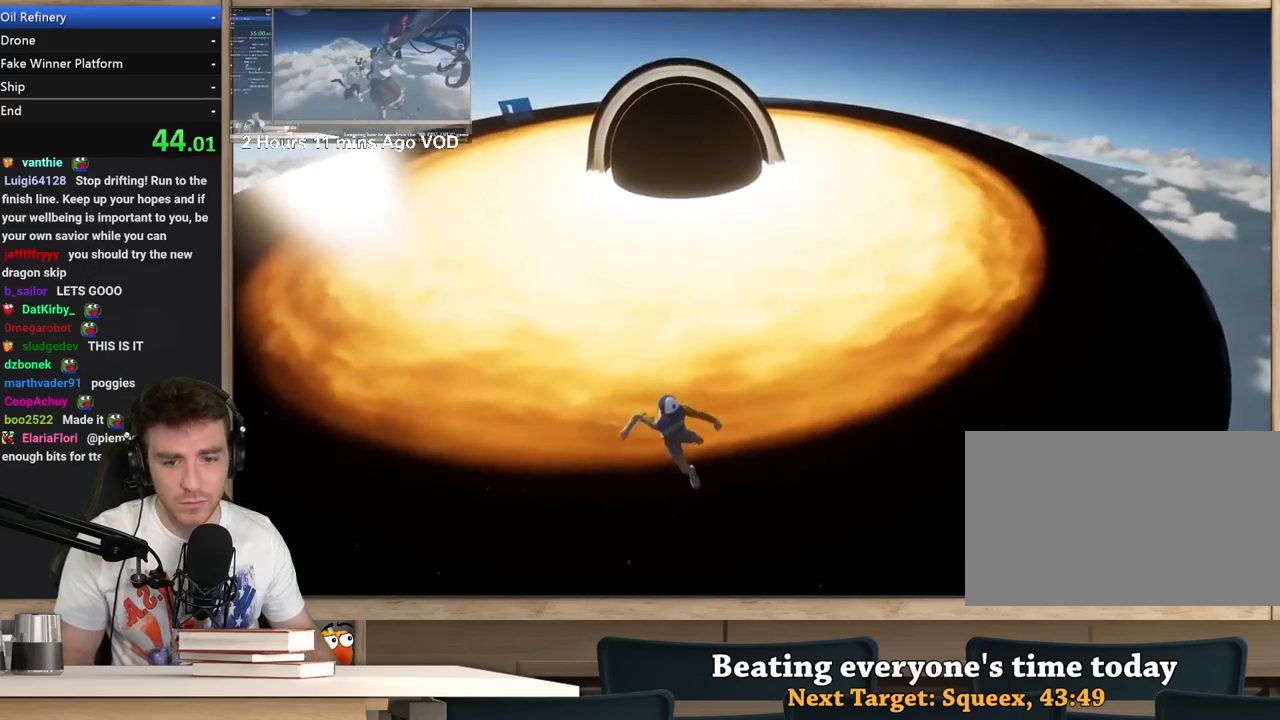
{"keys": [], "mouse": [], "events": []}
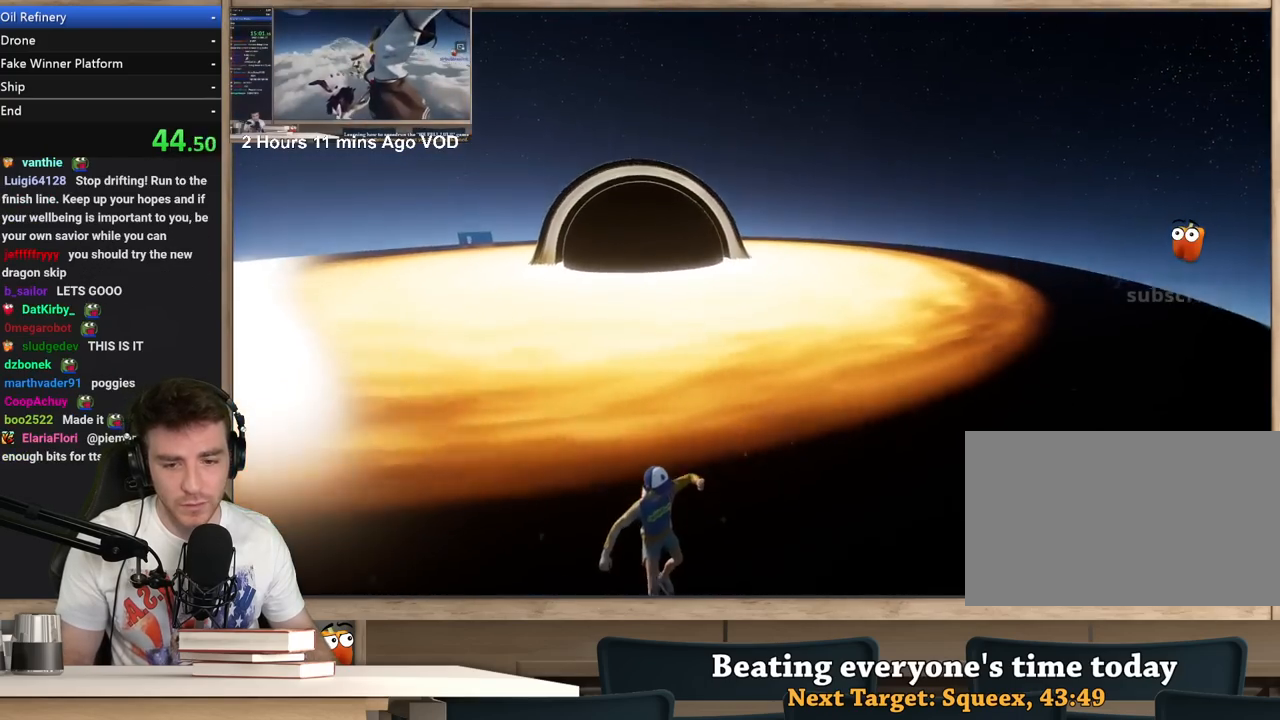
{"keys": [], "mouse": [], "events": []}
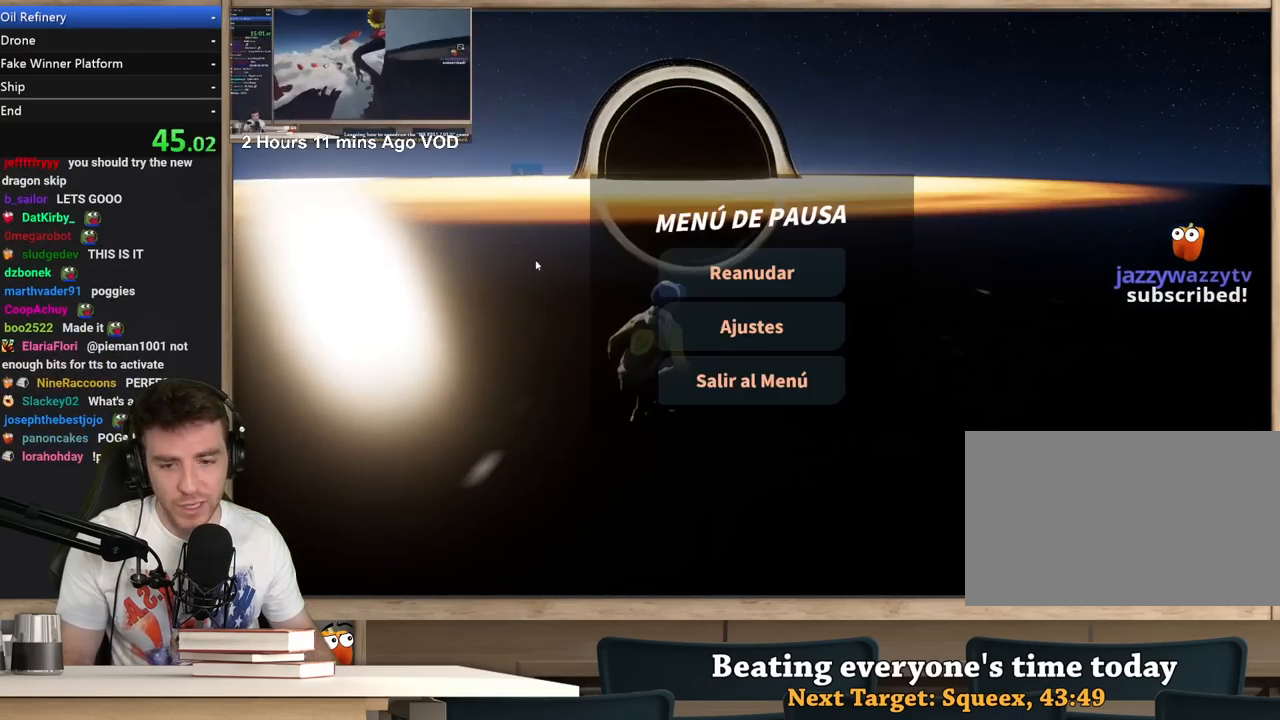
{"keys": [], "mouse": ["left"], "events": [[483, "mouse_left", "down"]]}
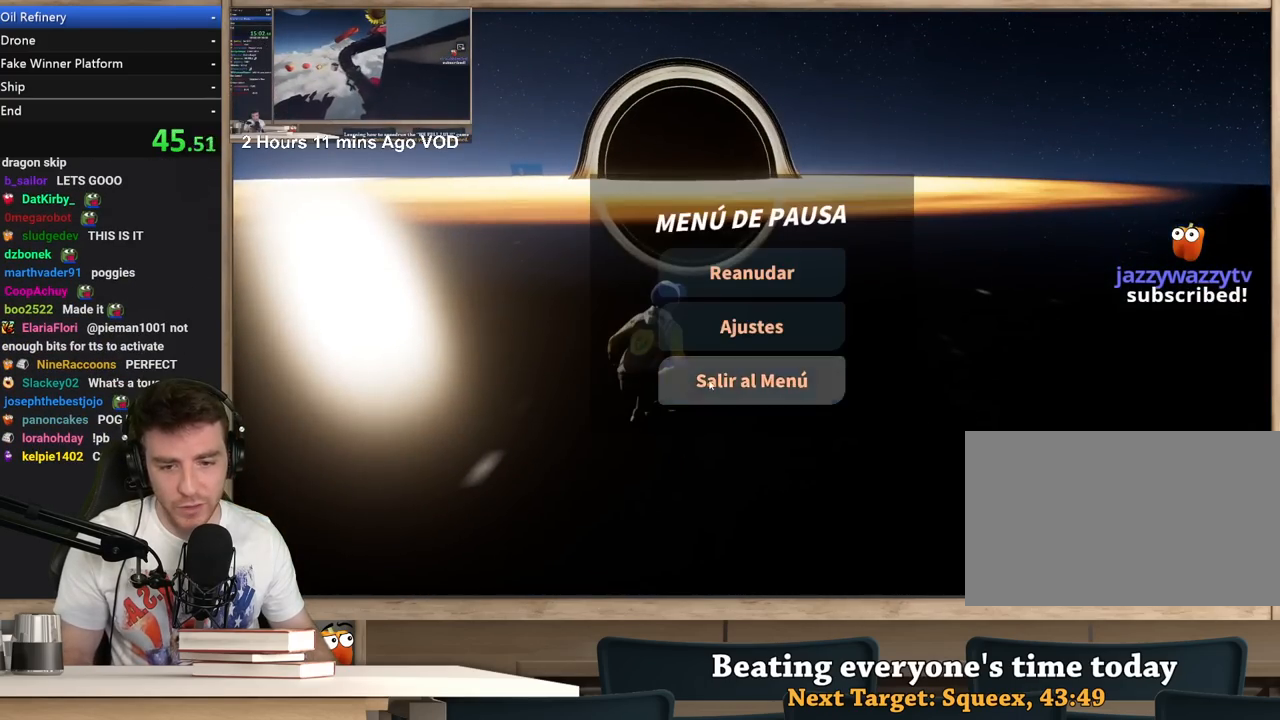
{"keys": [], "mouse": [], "events": [[17, "mouse_left", "up"], [350, "mouse_left", "down"], [450, "mouse_left", "up"]]}
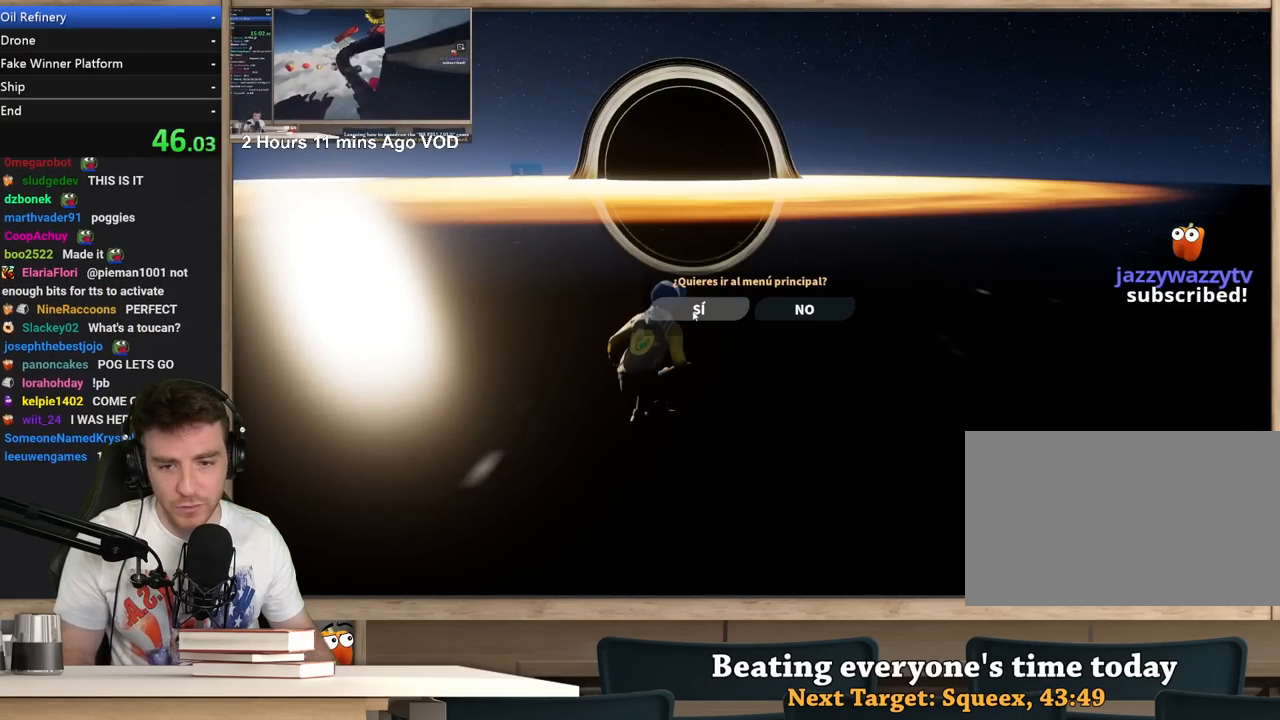
{"keys": [], "mouse": [], "events": []}
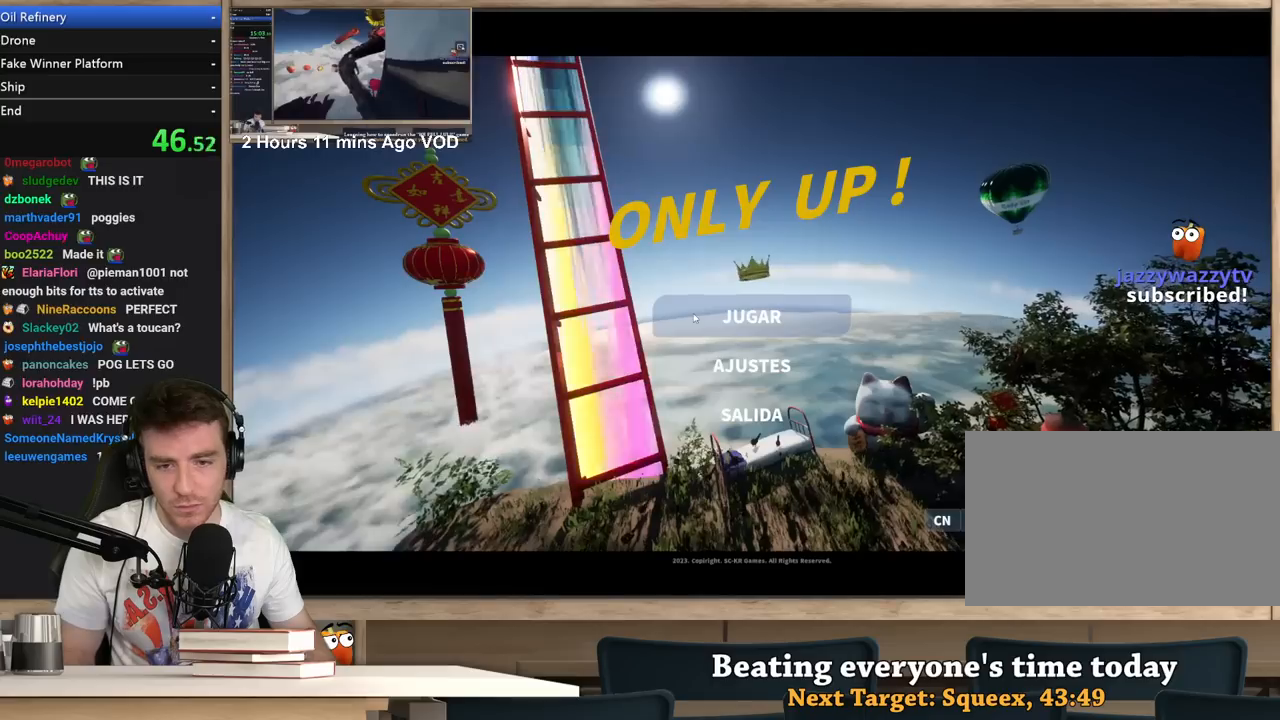
{"keys": [], "mouse": [], "events": []}
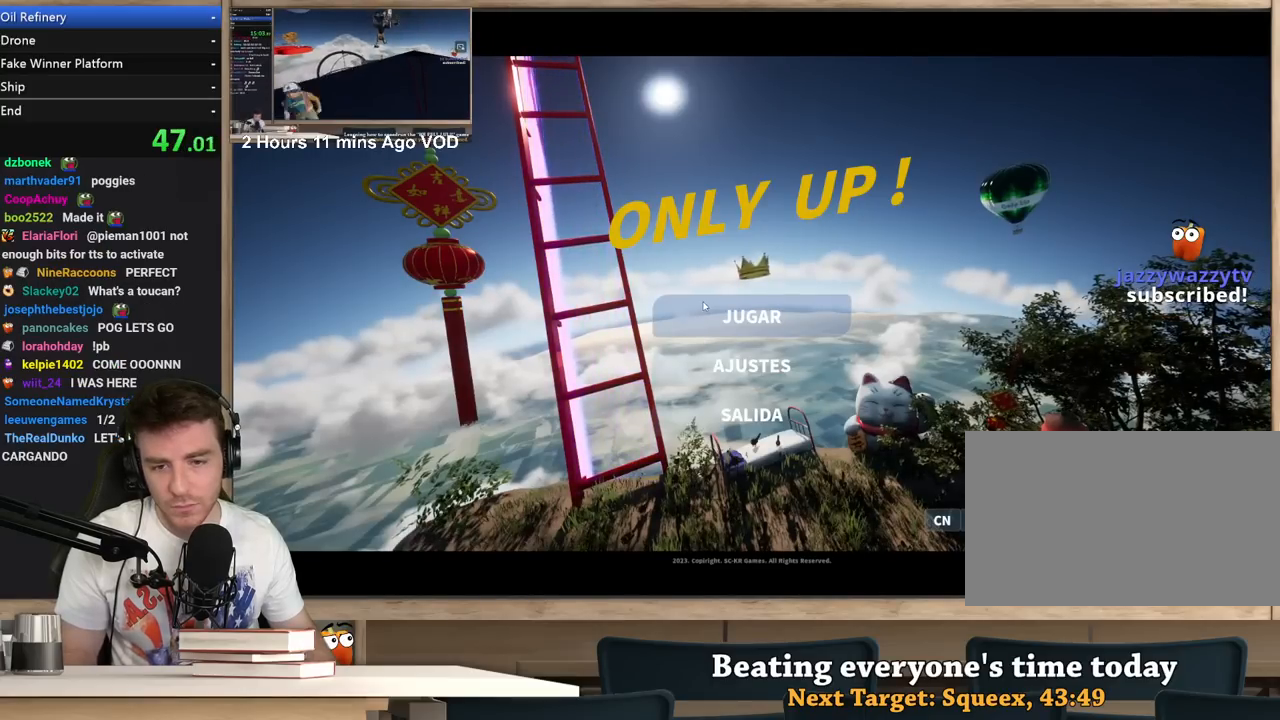
{"keys": [], "mouse": [], "events": [[250, "mouse_left", "down"], [350, "mouse_left", "up"]]}
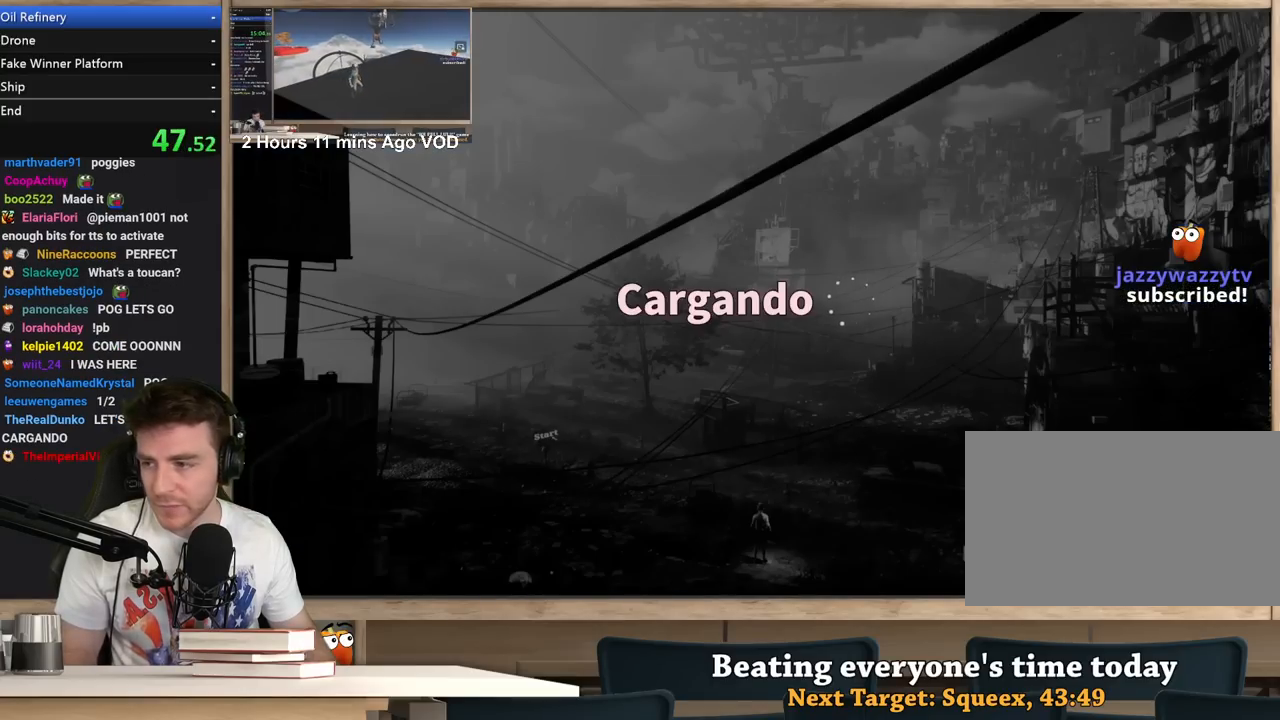
{"keys": [], "mouse": [], "events": []}
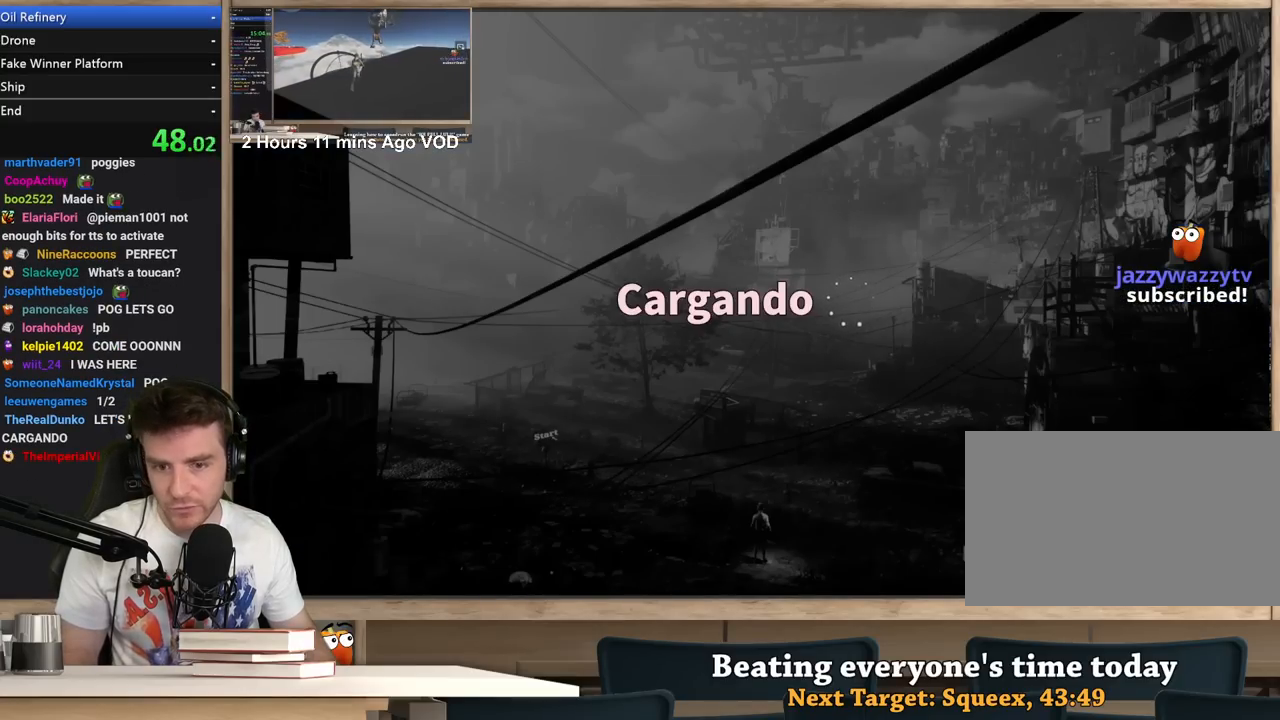
{"keys": [], "mouse": [], "events": []}
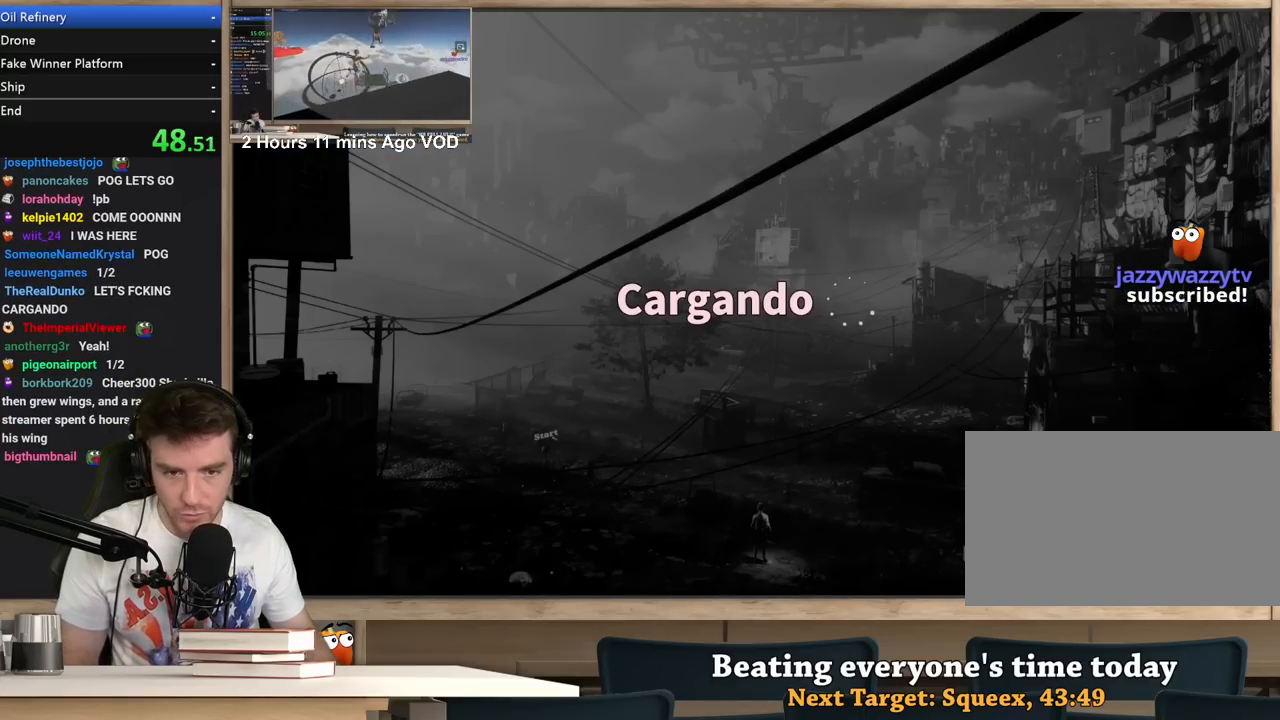
{"keys": [], "mouse": [], "events": []}
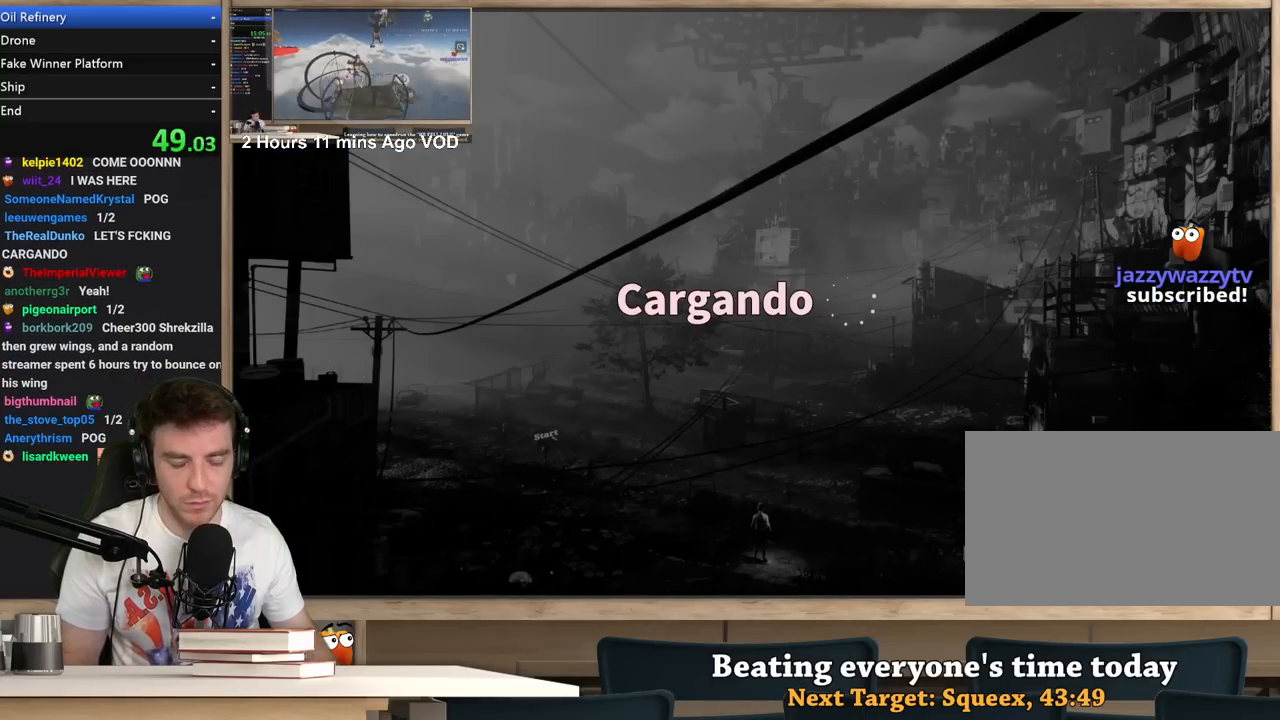
{"keys": [], "mouse": [], "events": []}
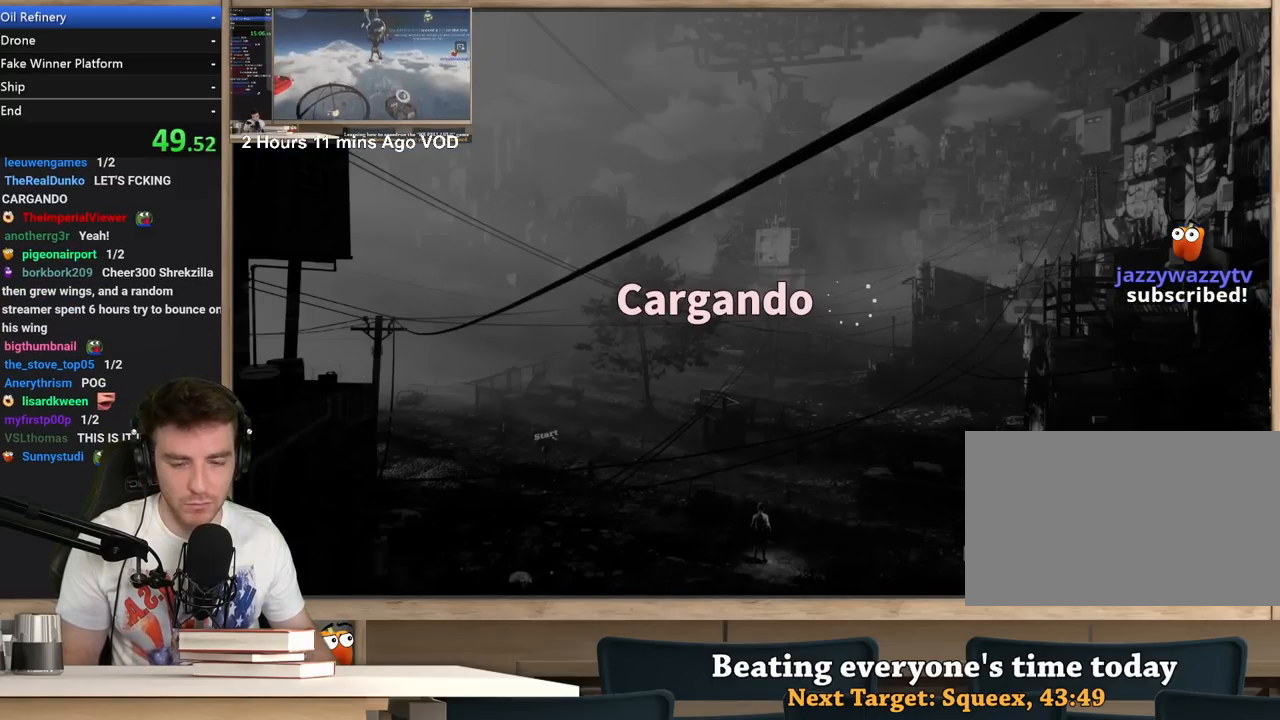
{"keys": [], "mouse": [], "events": []}
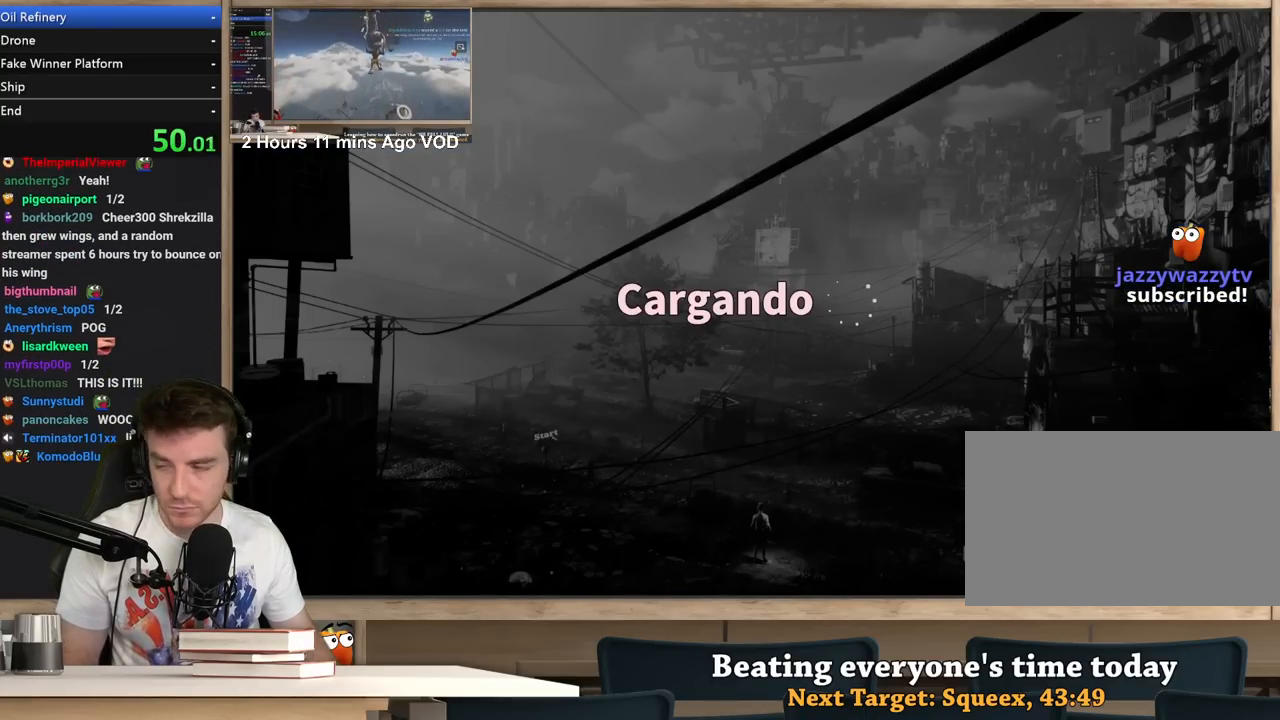
{"keys": [], "mouse": [], "events": []}
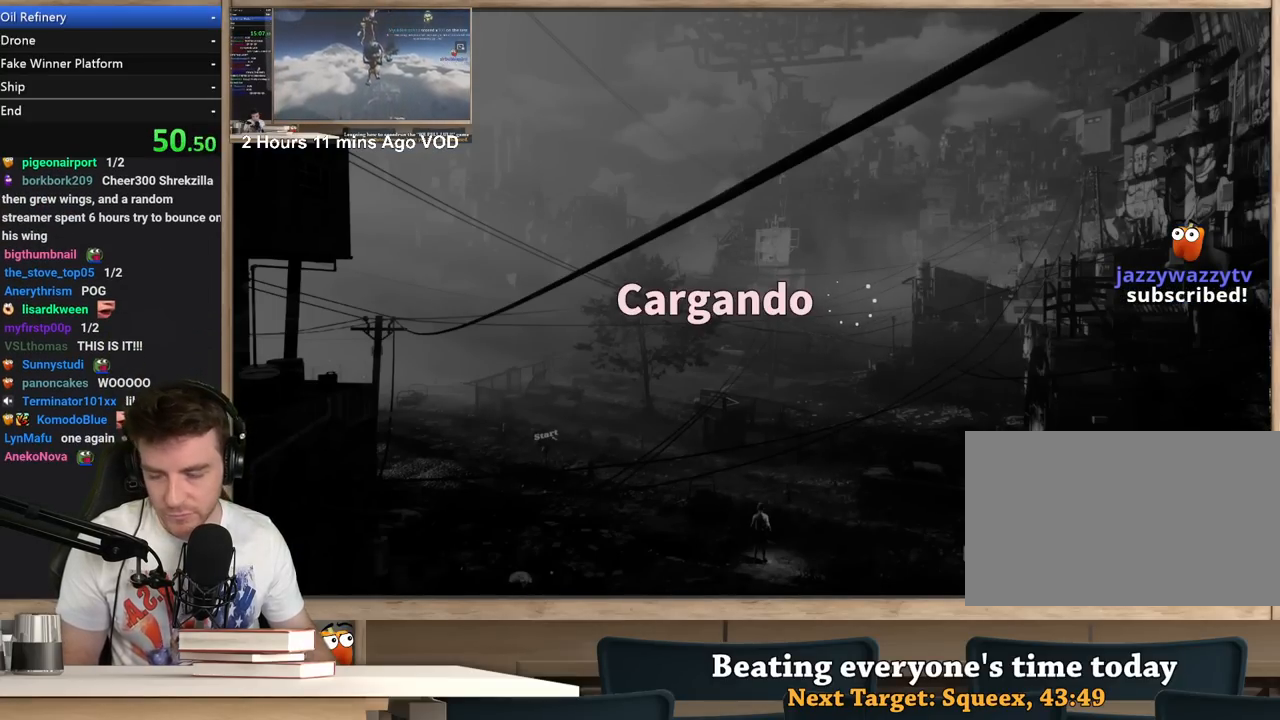
{"keys": [], "mouse": [], "events": []}
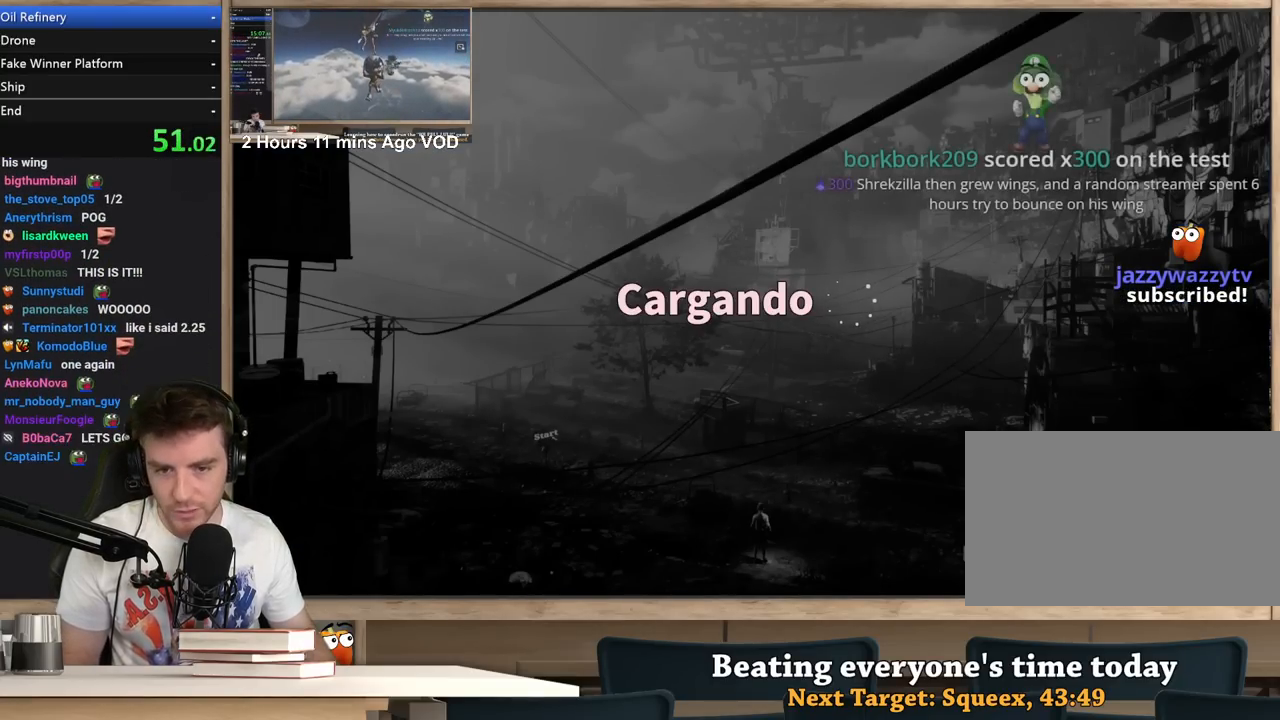
{"keys": [], "mouse": [], "events": []}
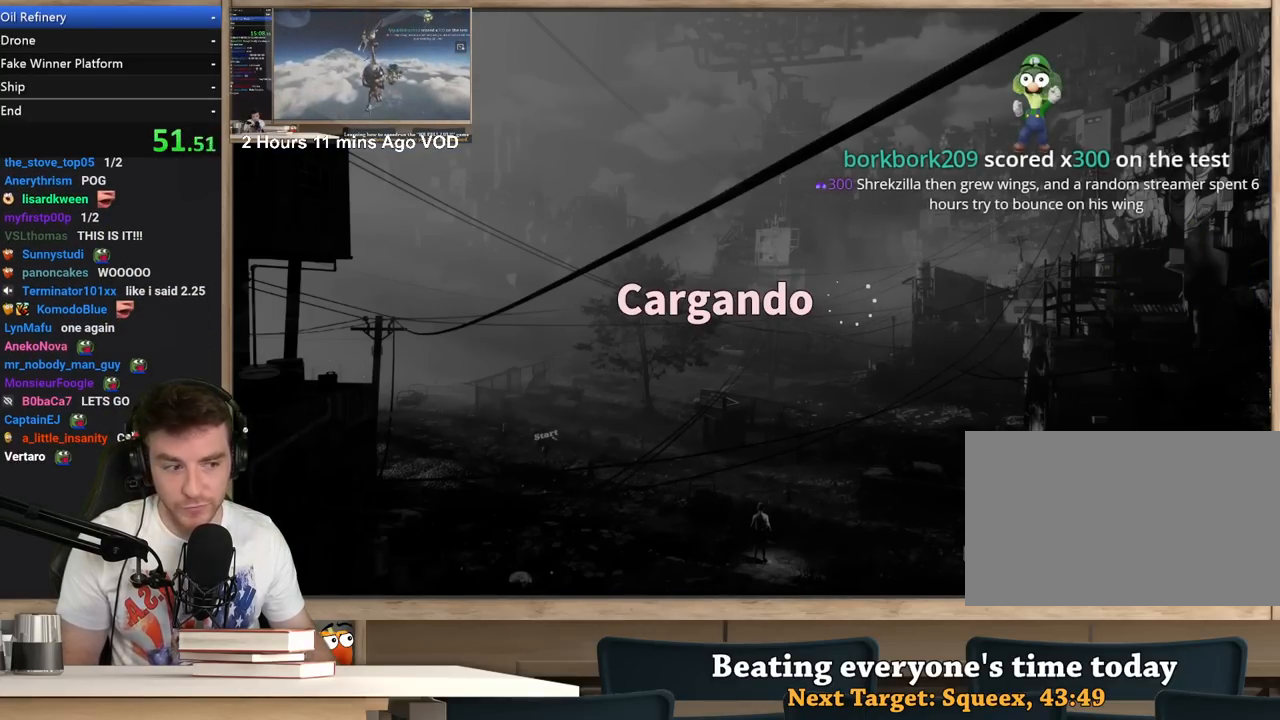
{"keys": [], "mouse": [], "events": []}
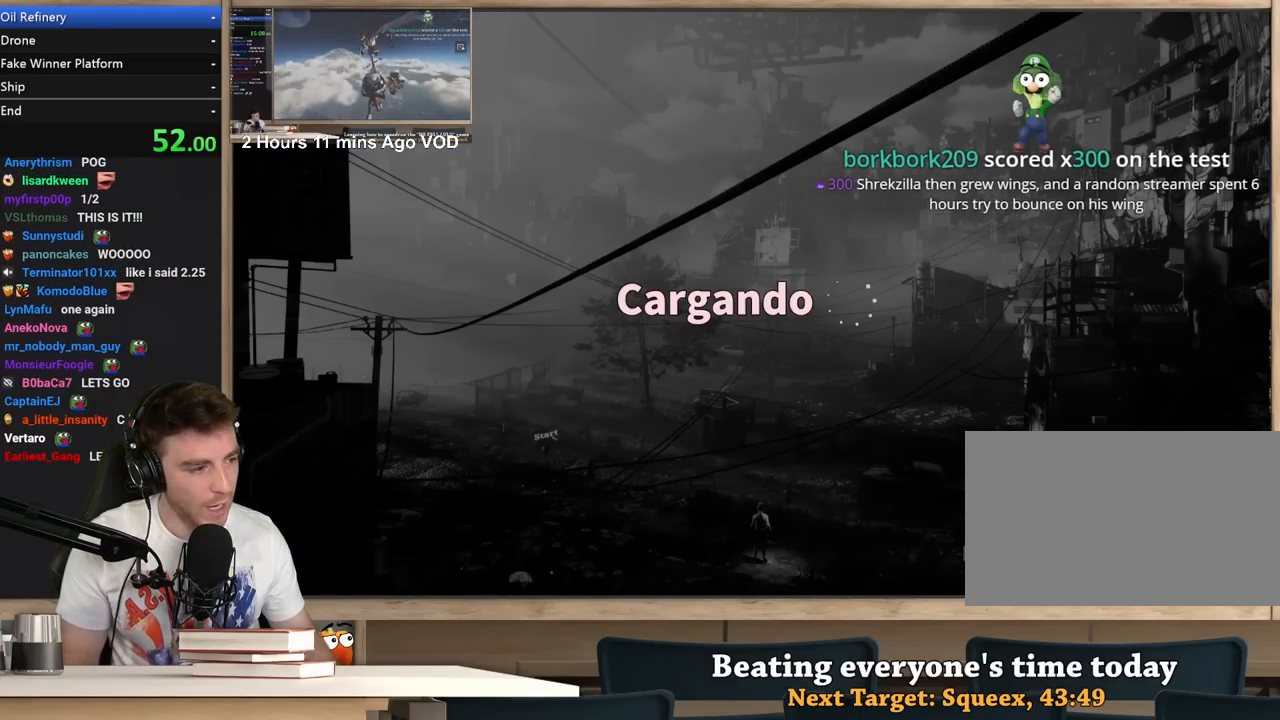
{"keys": [], "mouse": [], "events": []}
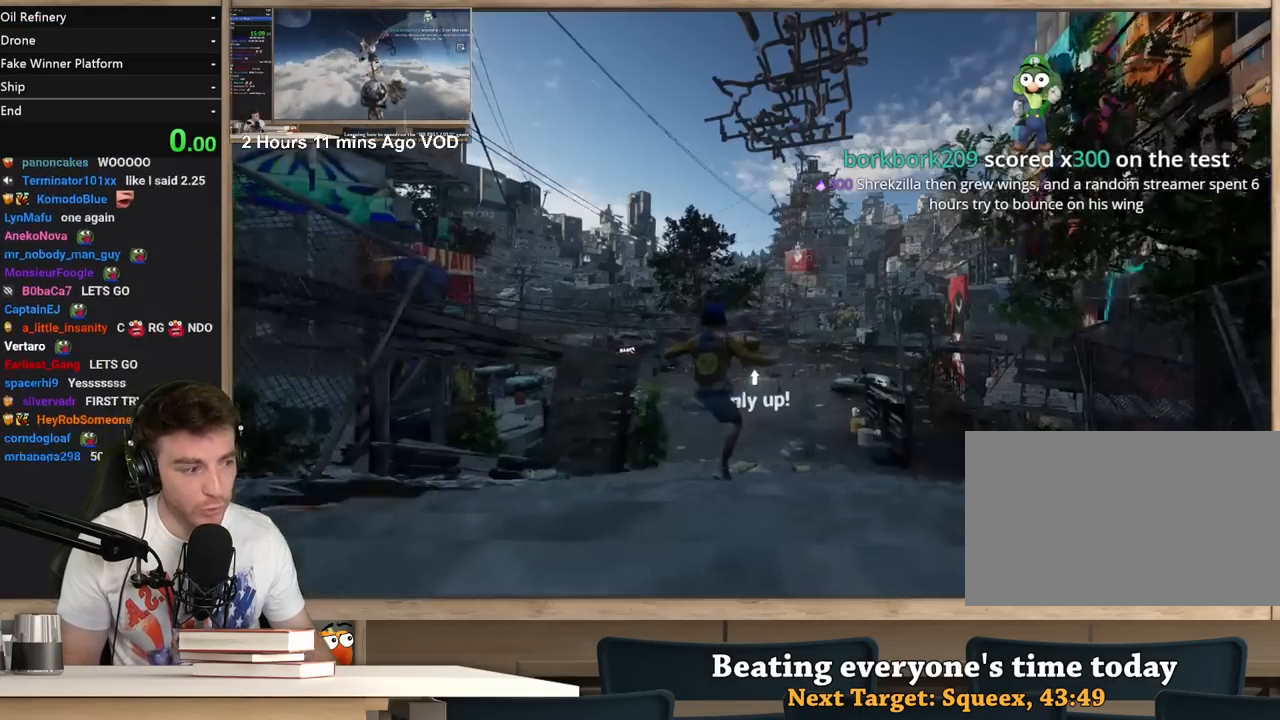
{"keys": [], "mouse": [], "events": [[383, "alt", "down"], [433, "tab", "down"], [483, "alt", "up"], [483, "tab", "up"]]}